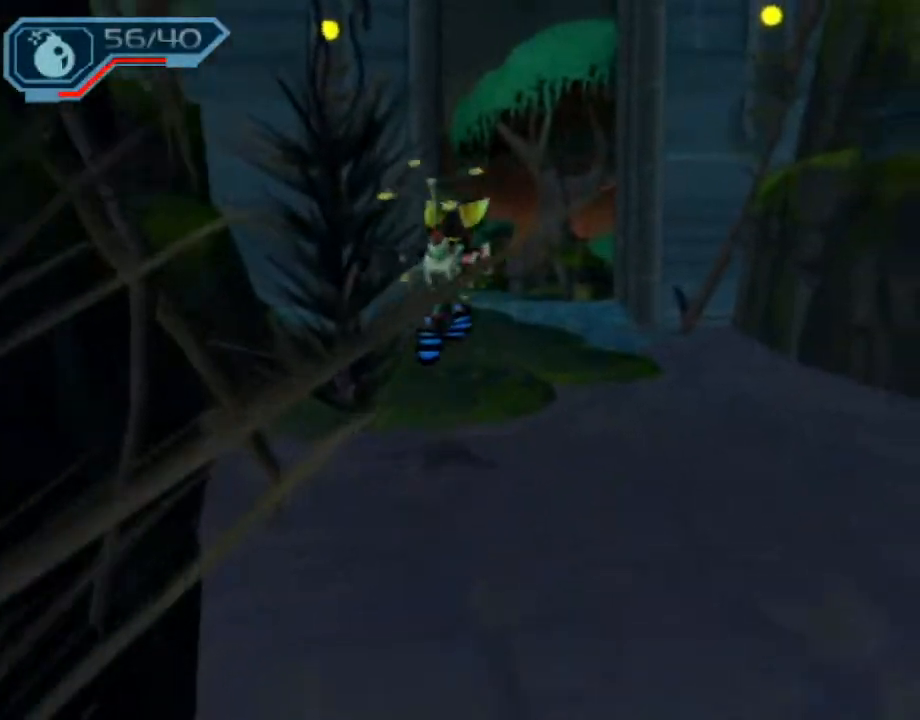
Gameplay with a controller (PlayStation layout); each line is a JSON object with the inputs held at the frame after it. "events" lists button and stick changes between this image and that frame as [ms after this image, input, new state], when the widget could be followed in between. Not read: L3 R3.
{"buttons": [], "left_stick": "up", "right_stick": "center", "events": [[117, "R1", "up"], [133, "CROSS", "up"], [133, "left_stick", "up"]]}
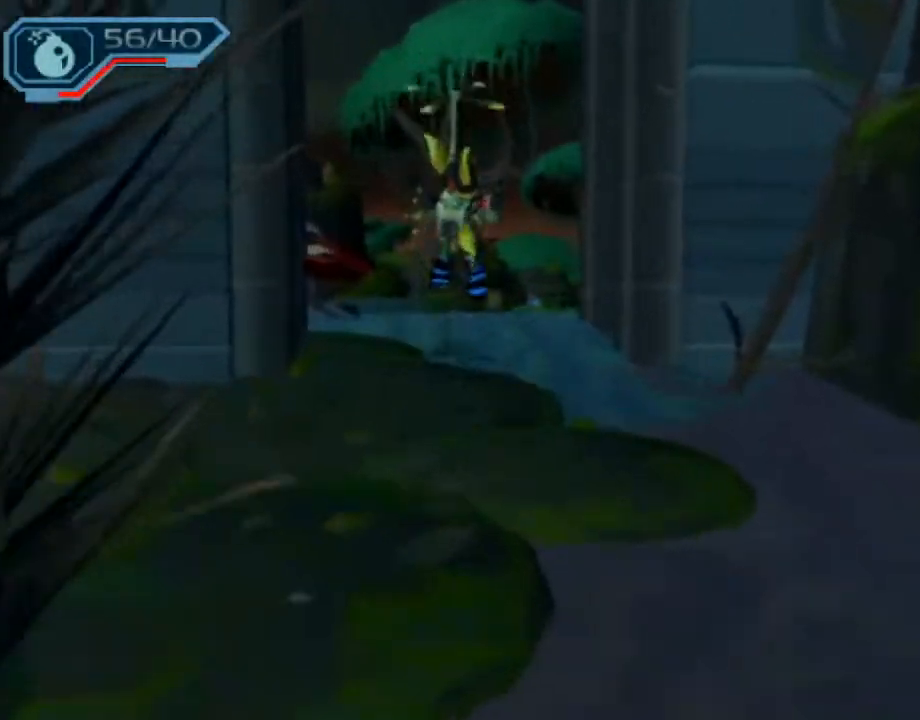
{"buttons": ["CROSS", "R1"], "left_stick": "up", "right_stick": "center", "events": [[100, "CROSS", "down"], [133, "R1", "down"], [150, "left_stick", "up-left"], [233, "R1", "up"], [283, "R1", "down"], [367, "left_stick", "up"]]}
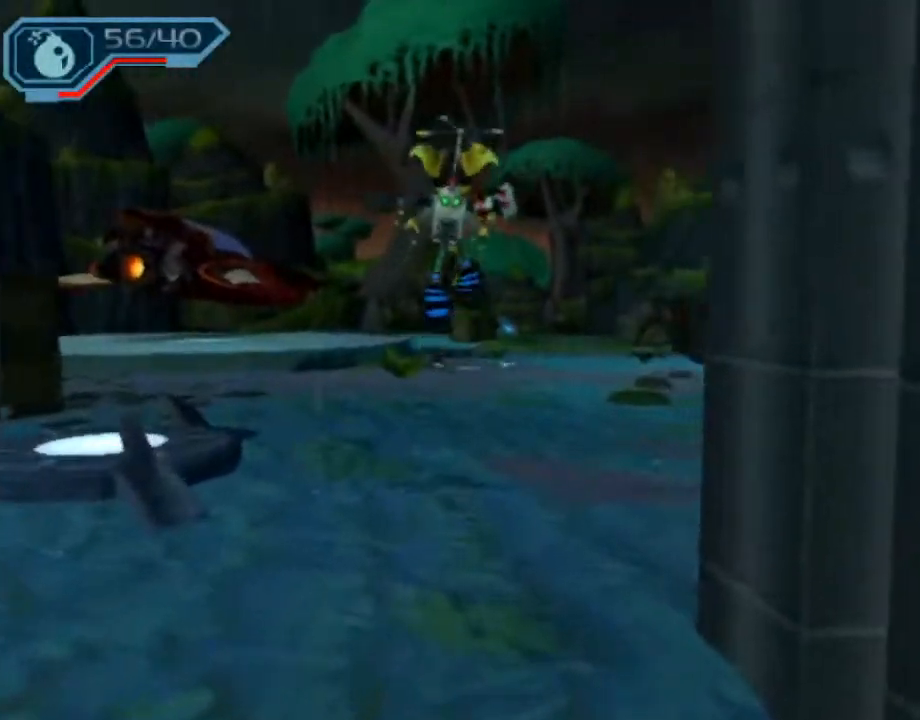
{"buttons": [], "left_stick": "up", "right_stick": "center", "events": [[200, "R1", "up"], [233, "CROSS", "up"]]}
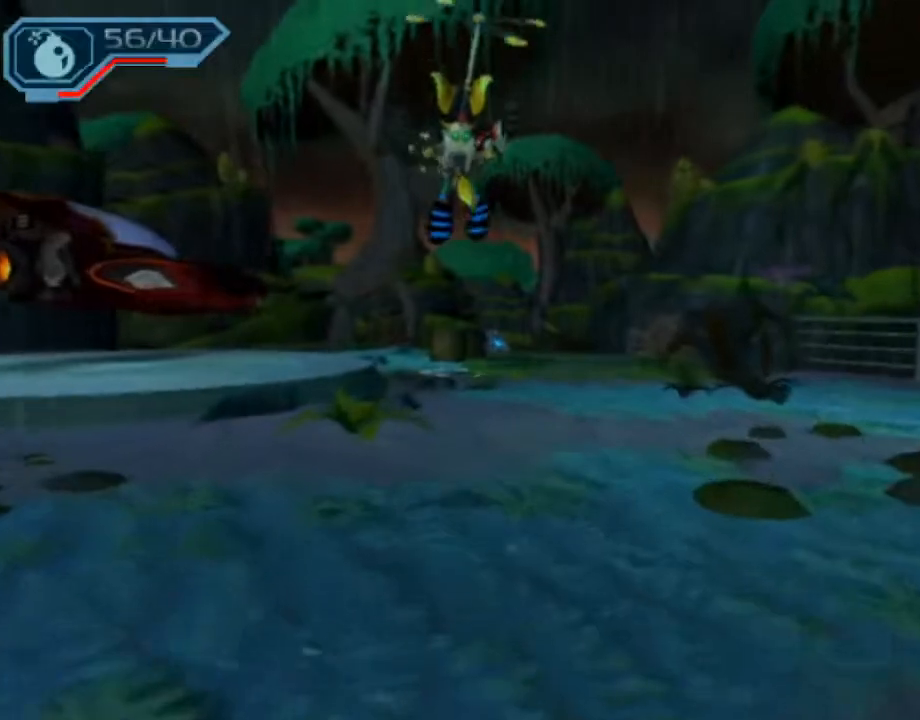
{"buttons": [], "left_stick": "up", "right_stick": "center", "events": []}
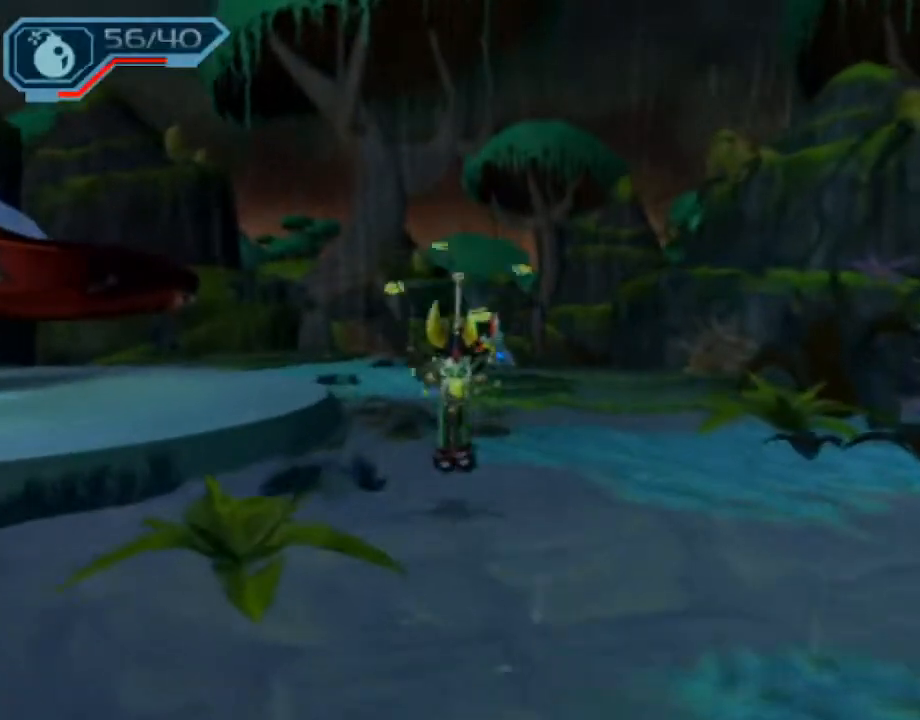
{"buttons": ["CROSS", "R1"], "left_stick": "up-left", "right_stick": "center", "events": [[67, "CROSS", "down"], [83, "R1", "down"], [133, "left_stick", "up-left"], [183, "R1", "up"], [217, "R1", "down"]]}
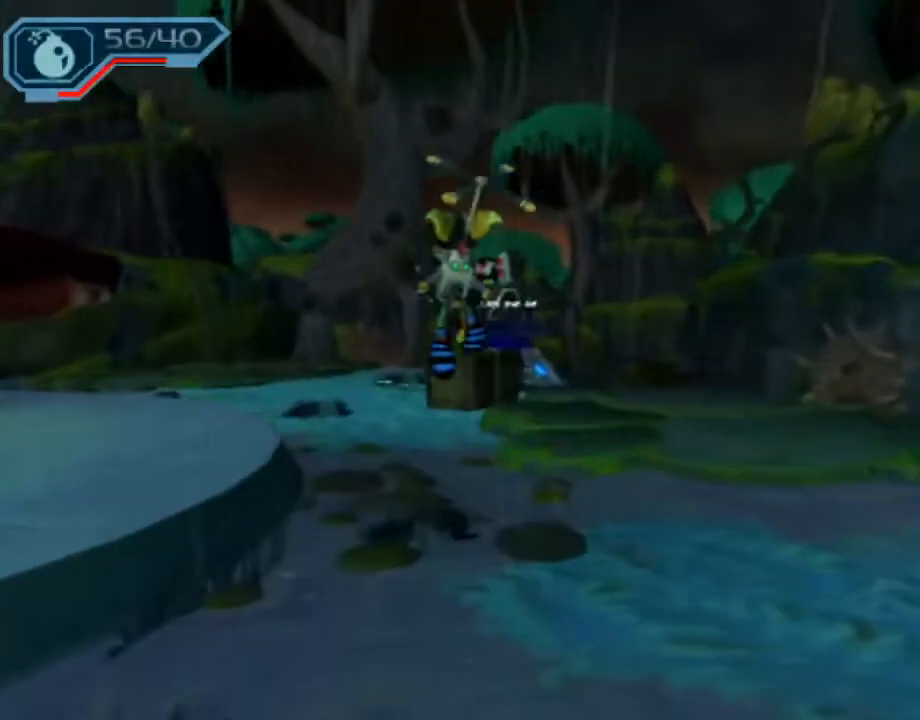
{"buttons": [], "left_stick": "center", "right_stick": "center", "events": [[183, "R1", "up"], [217, "CROSS", "up"], [417, "left_stick", "center"]]}
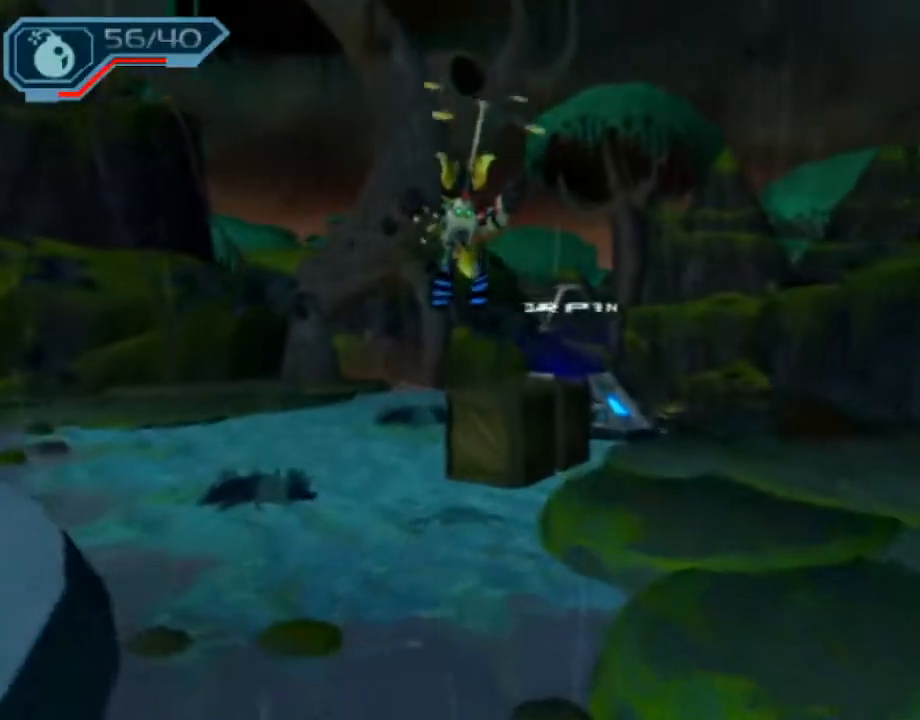
{"buttons": [], "left_stick": "down-left", "right_stick": "right", "events": [[33, "right_stick", "right"], [217, "left_stick", "left"], [350, "left_stick", "down-left"]]}
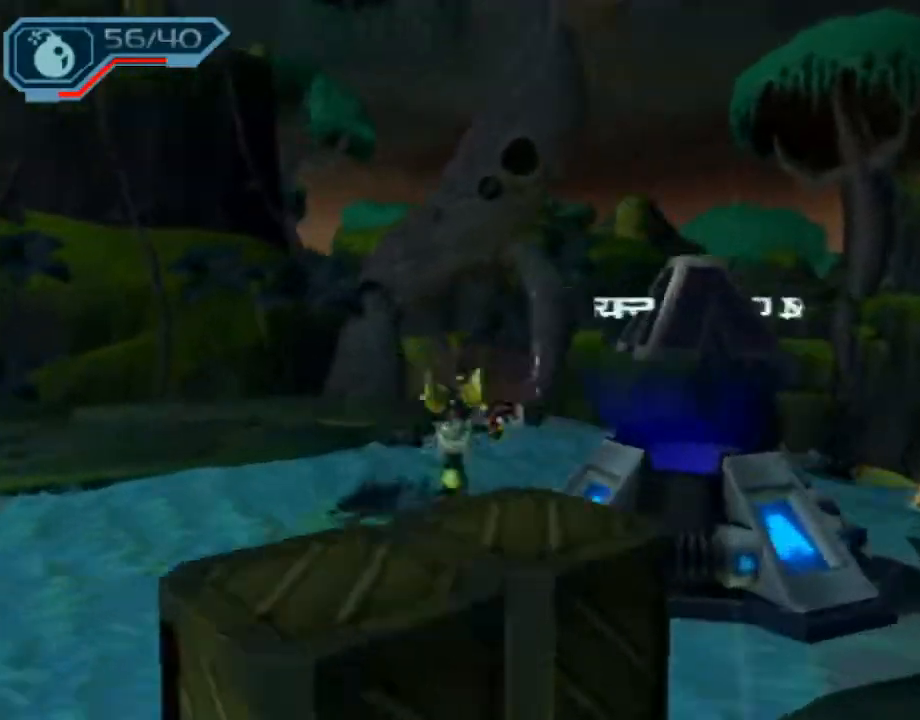
{"buttons": ["CROSS"], "left_stick": "center", "right_stick": "center", "events": [[100, "right_stick", "center"], [217, "START", "down"], [217, "left_stick", "center"], [333, "START", "up"], [350, "DPAD_DOWN", "down"], [433, "CROSS", "down"], [433, "DPAD_DOWN", "up"]]}
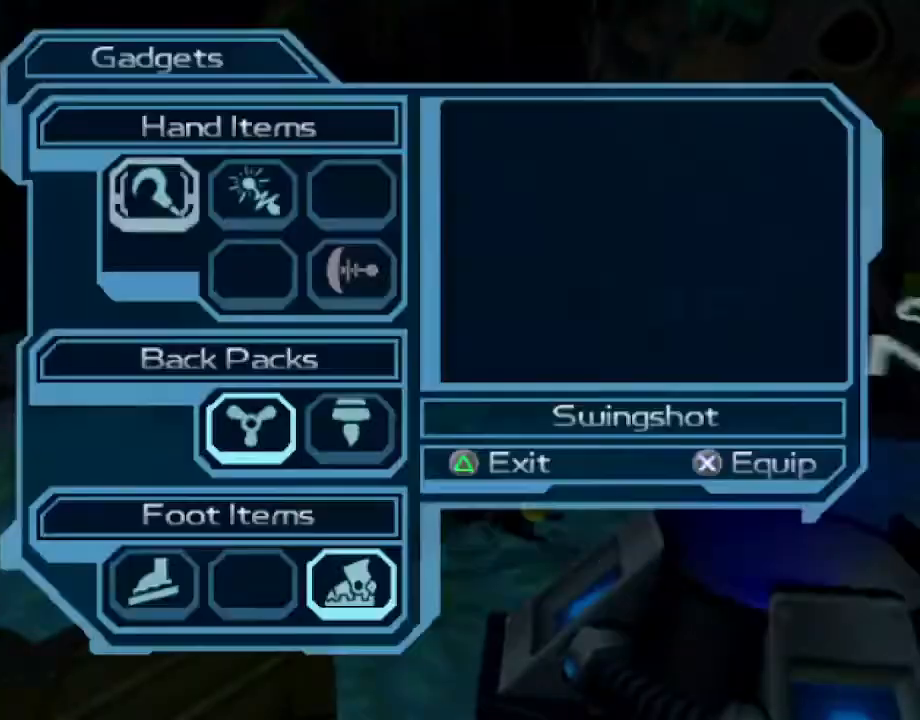
{"buttons": [], "left_stick": "center", "right_stick": "center", "events": [[17, "CROSS", "up"], [383, "DPAD_UP", "down"], [467, "DPAD_UP", "up"]]}
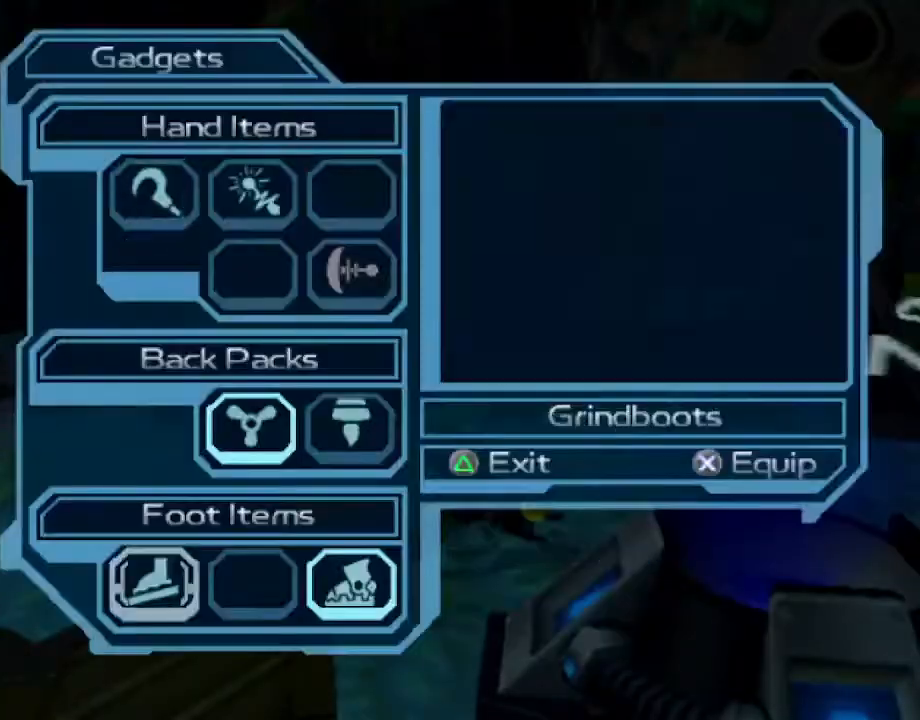
{"buttons": [], "left_stick": "center", "right_stick": "center", "events": [[17, "DPAD_UP", "down"], [83, "DPAD_UP", "up"], [250, "DPAD_RIGHT", "down"], [333, "DPAD_RIGHT", "up"], [433, "DPAD_RIGHT", "down"], [483, "DPAD_RIGHT", "up"]]}
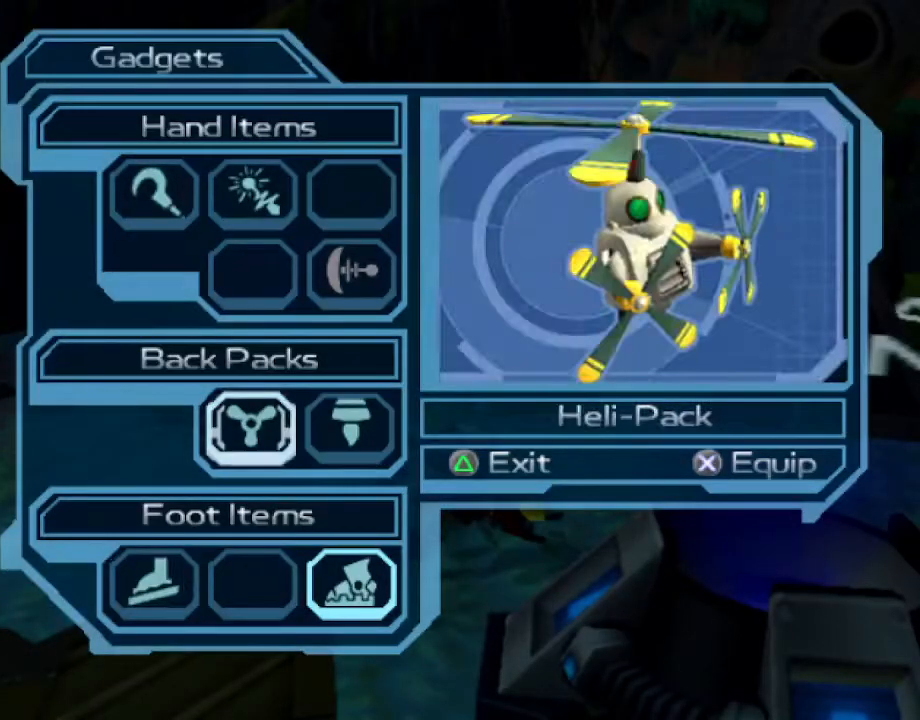
{"buttons": [], "left_stick": "center", "right_stick": "center", "events": [[183, "DPAD_DOWN", "down"], [250, "DPAD_DOWN", "up"], [417, "CROSS", "down"], [500, "CROSS", "up"]]}
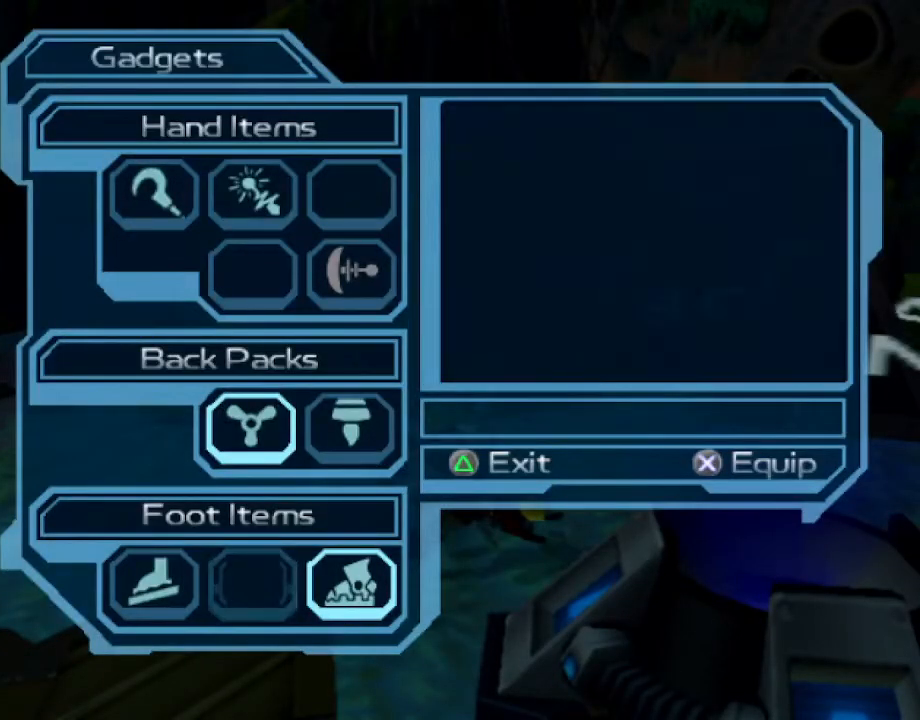
{"buttons": ["DPAD_UP"], "left_stick": "center", "right_stick": "center", "events": [[233, "DPAD_RIGHT", "down"], [333, "DPAD_RIGHT", "up"], [450, "DPAD_UP", "down"]]}
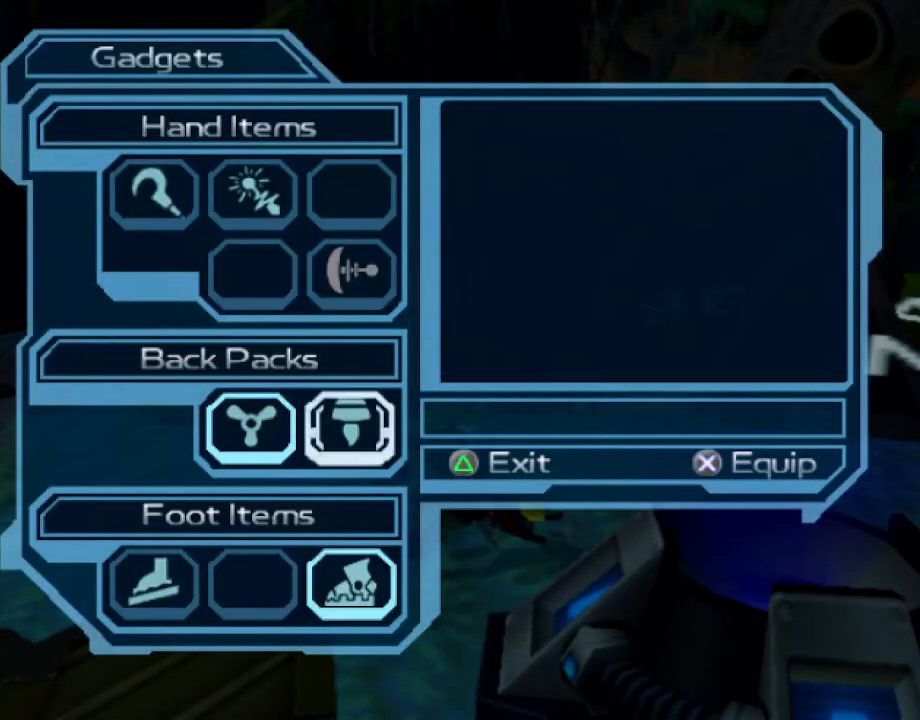
{"buttons": [], "left_stick": "center", "right_stick": "center", "events": [[67, "CROSS", "down"], [67, "DPAD_UP", "up"], [183, "CROSS", "up"]]}
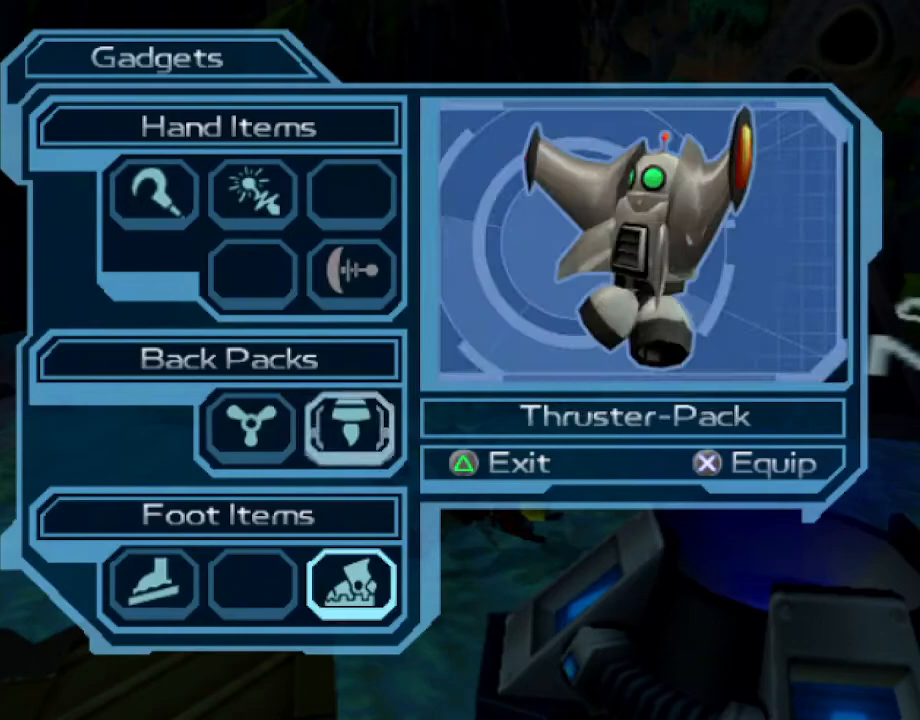
{"buttons": ["START"], "left_stick": "center", "right_stick": "center", "events": [[67, "DPAD_DOWN", "down"], [67, "DPAD_UP", "down"], [150, "DPAD_DOWN", "up"], [150, "DPAD_UP", "up"], [167, "CROSS", "down"], [250, "CROSS", "up"], [400, "START", "down"]]}
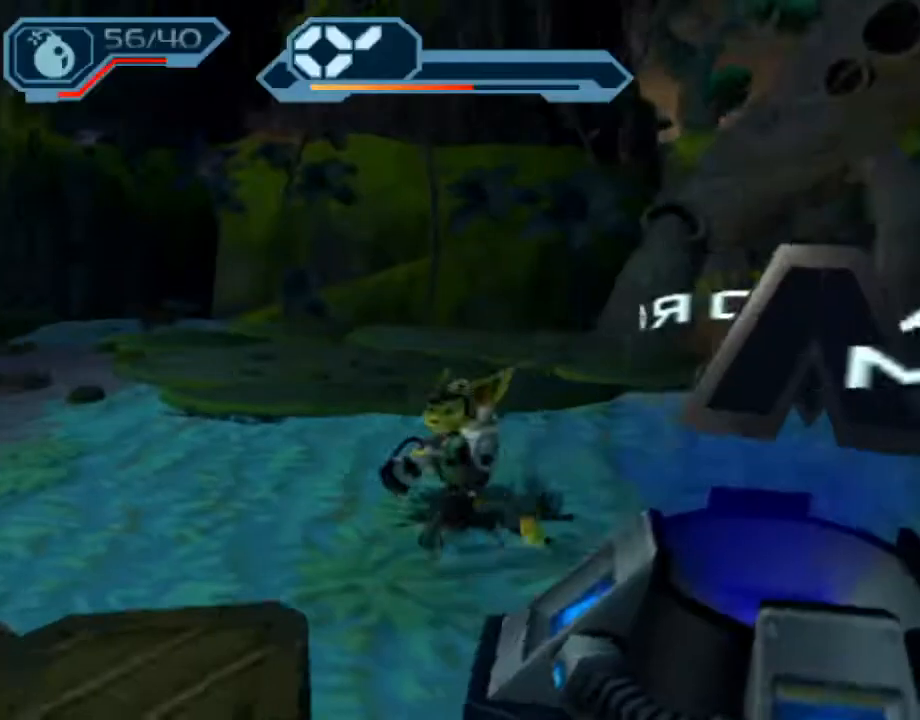
{"buttons": [], "left_stick": "up-left", "right_stick": "center", "events": [[17, "START", "up"], [50, "left_stick", "up-left"], [133, "right_stick", "right"], [283, "right_stick", "center"]]}
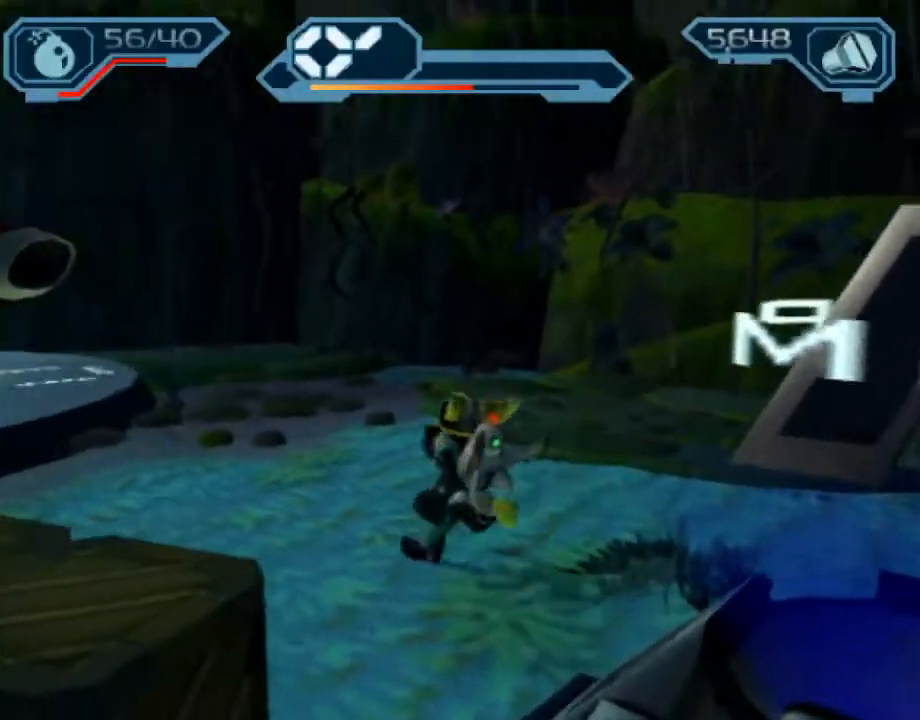
{"buttons": [], "left_stick": "center", "right_stick": "center", "events": [[200, "CROSS", "down"], [217, "R1", "down"], [333, "R1", "up"], [383, "CROSS", "up"], [433, "left_stick", "center"]]}
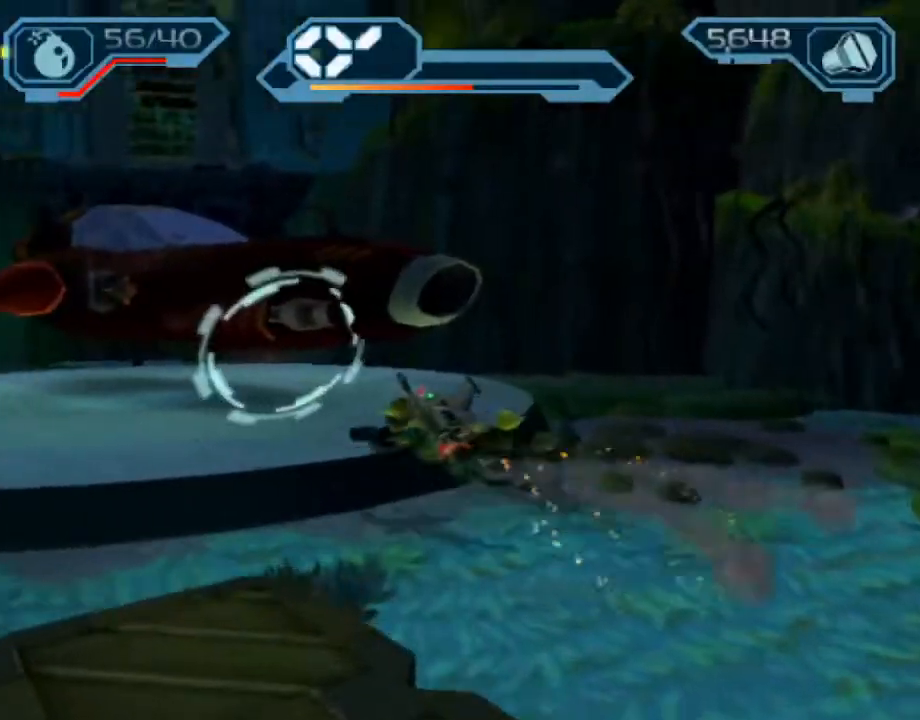
{"buttons": [], "left_stick": "center", "right_stick": "center", "events": [[33, "TRIANGLE", "down"], [183, "left_stick", "up-right"], [333, "TRIANGLE", "up"], [383, "left_stick", "center"]]}
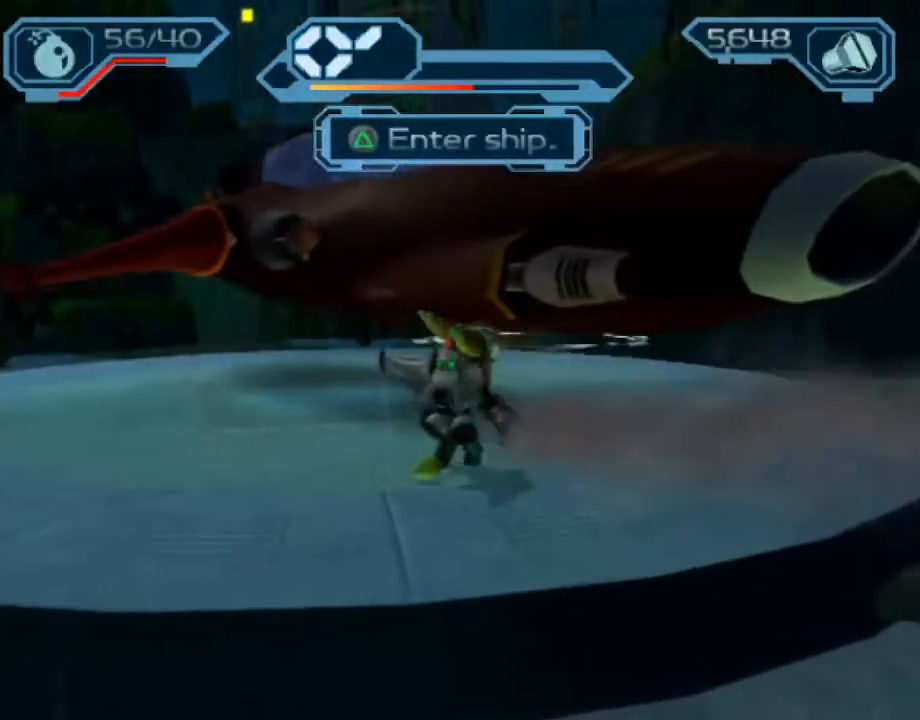
{"buttons": ["CROSS"], "left_stick": "center", "right_stick": "center", "events": [[150, "TRIANGLE", "down"], [217, "TRIANGLE", "up"], [350, "CROSS", "down"], [400, "CROSS", "up"], [500, "CROSS", "down"]]}
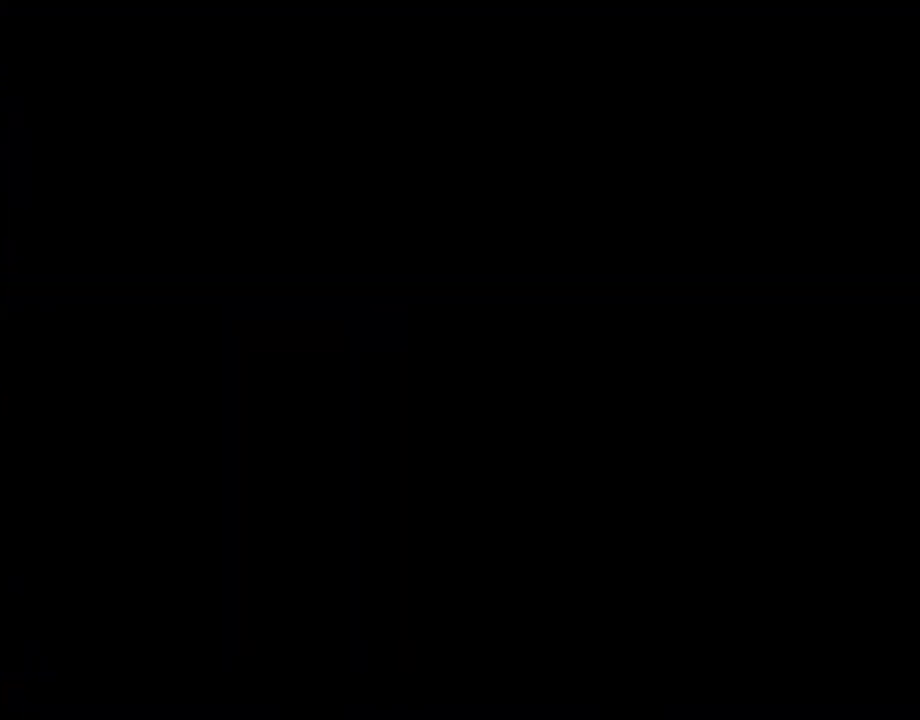
{"buttons": [], "left_stick": "center", "right_stick": "center", "events": [[33, "CROSS", "up"], [133, "CROSS", "down"], [200, "CROSS", "up"], [283, "CROSS", "down"], [333, "CROSS", "up"], [417, "CROSS", "down"], [467, "CROSS", "up"]]}
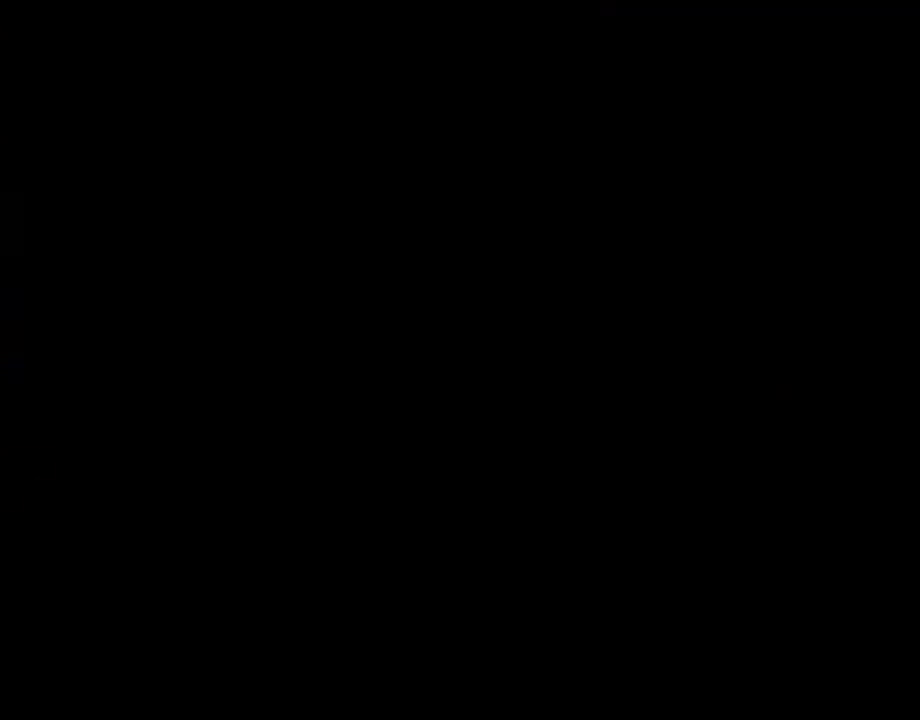
{"buttons": [], "left_stick": "center", "right_stick": "center", "events": []}
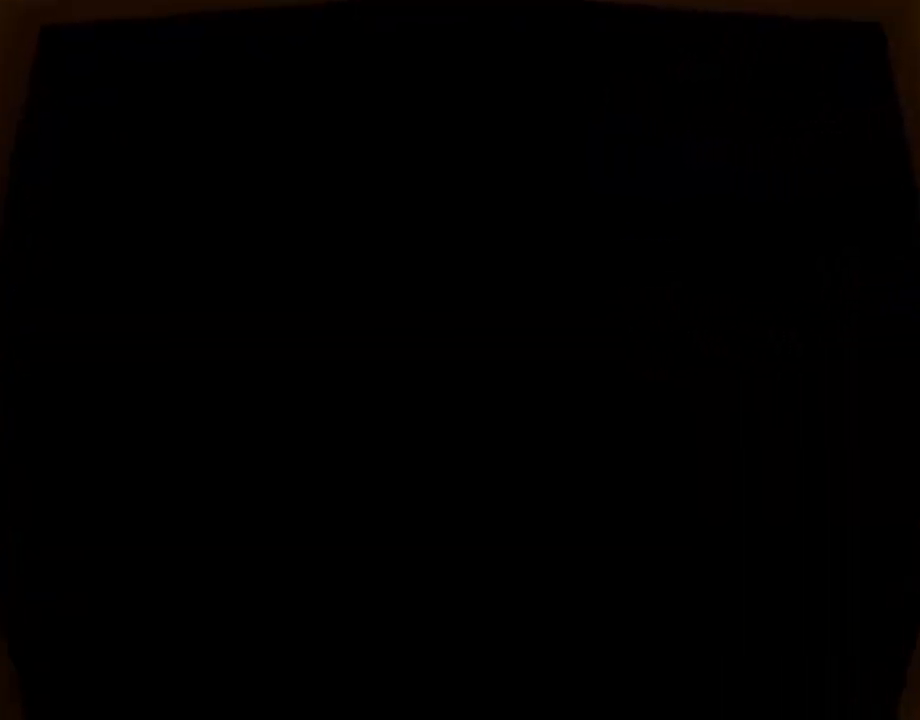
{"buttons": [], "left_stick": "center", "right_stick": "center", "events": [[133, "DPAD_DOWN", "down"], [150, "R1", "down"], [167, "DPAD_DOWN", "up"], [200, "R1", "up"], [283, "DPAD_DOWN", "down"], [283, "R1", "down"], [333, "DPAD_DOWN", "up"], [350, "R1", "up"], [417, "DPAD_DOWN", "down"], [417, "R1", "down"], [450, "DPAD_DOWN", "up"], [467, "R1", "up"]]}
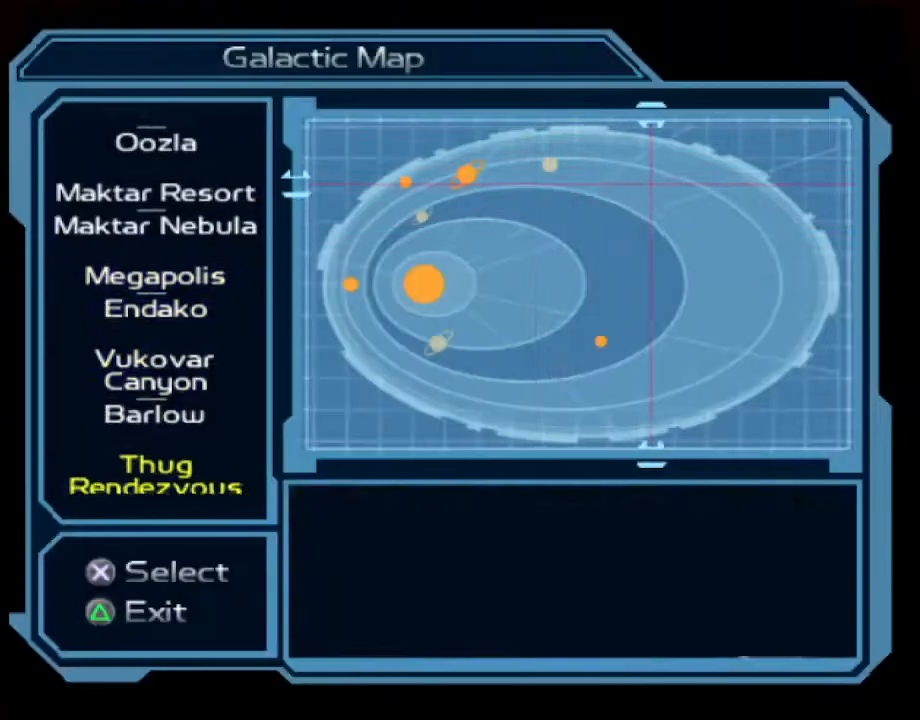
{"buttons": [], "left_stick": "center", "right_stick": "center", "events": [[50, "R1", "down"], [67, "DPAD_DOWN", "down"], [117, "DPAD_DOWN", "up"], [150, "R1", "up"], [183, "DPAD_DOWN", "down"], [183, "R1", "down"], [233, "DPAD_DOWN", "up"], [250, "R1", "up"]]}
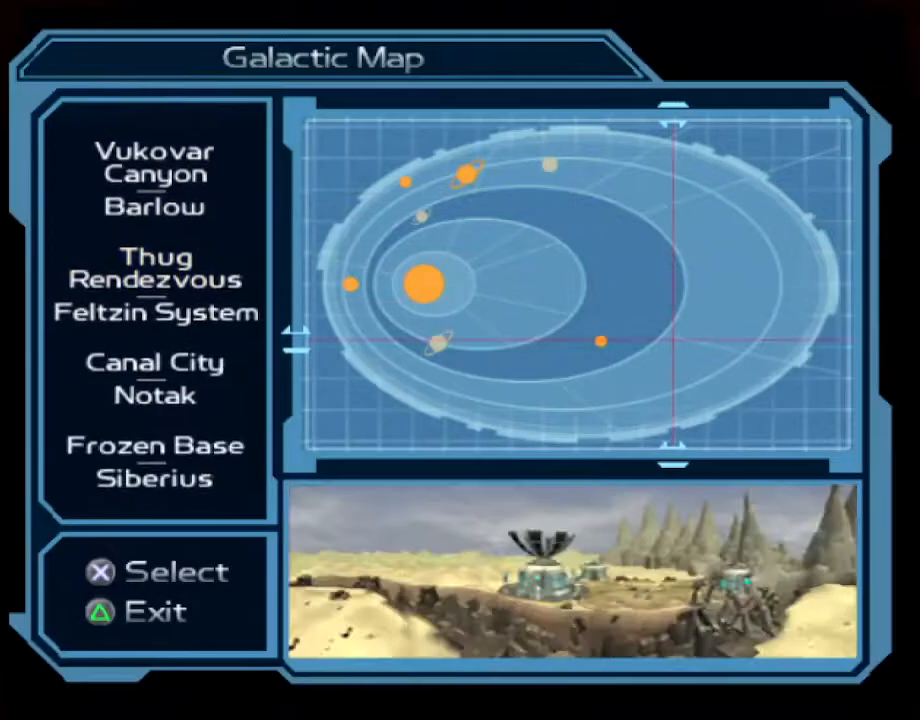
{"buttons": ["DPAD_DOWN"], "left_stick": "center", "right_stick": "center", "events": [[433, "DPAD_DOWN", "down"]]}
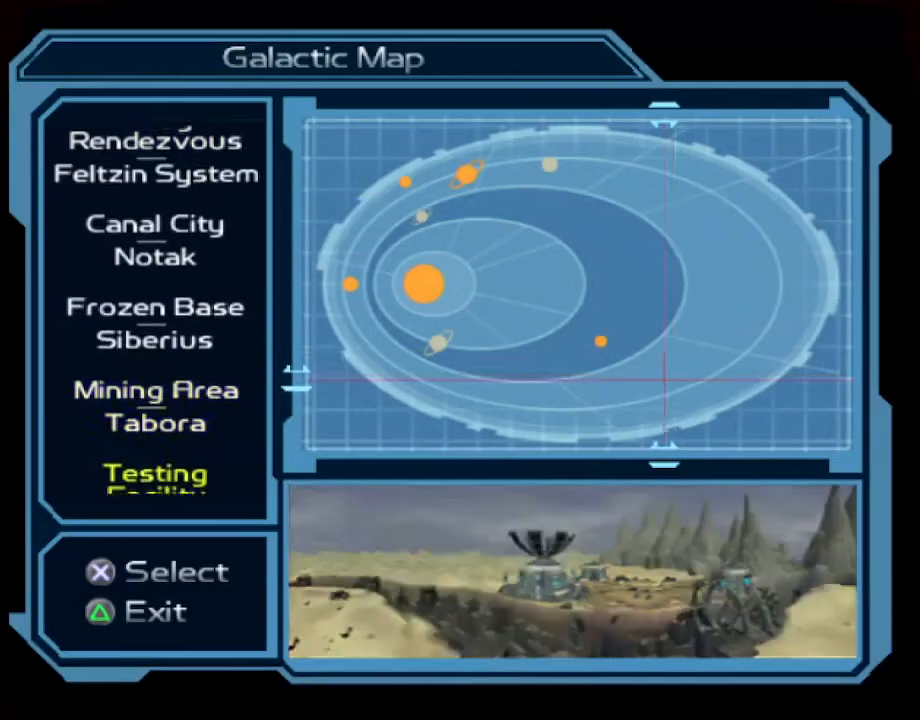
{"buttons": [], "left_stick": "center", "right_stick": "center", "events": [[33, "DPAD_DOWN", "up"], [417, "CROSS", "down"], [467, "CROSS", "up"]]}
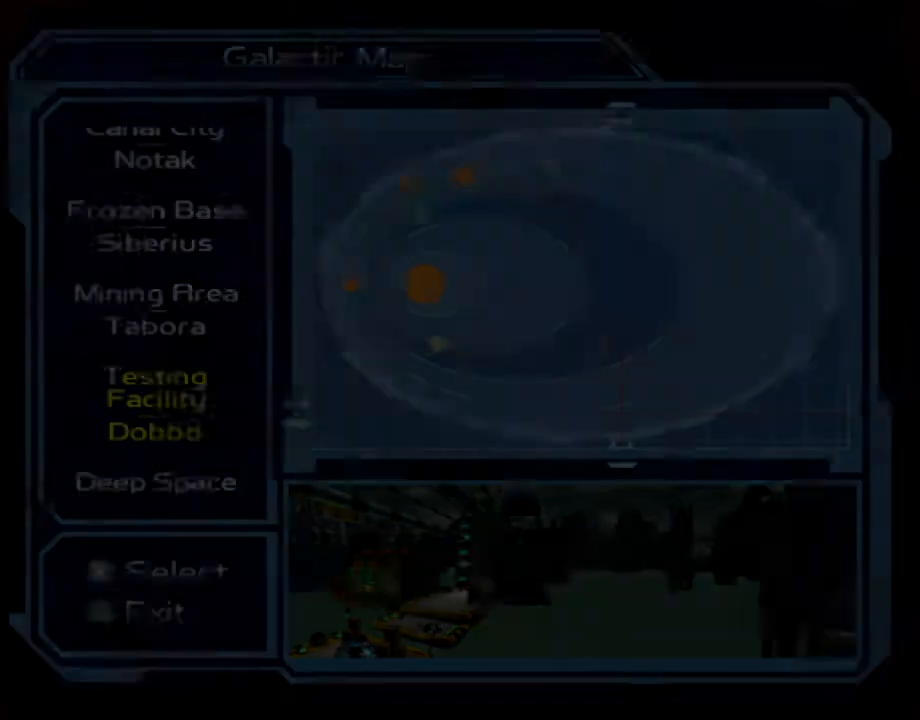
{"buttons": ["CROSS"], "left_stick": "center", "right_stick": "center", "events": [[17, "CROSS", "down"], [100, "CROSS", "up"], [150, "CROSS", "down"], [217, "CROSS", "up"], [250, "CROSS", "down"], [317, "CROSS", "up"], [383, "CROSS", "down"], [450, "CROSS", "up"], [500, "CROSS", "down"]]}
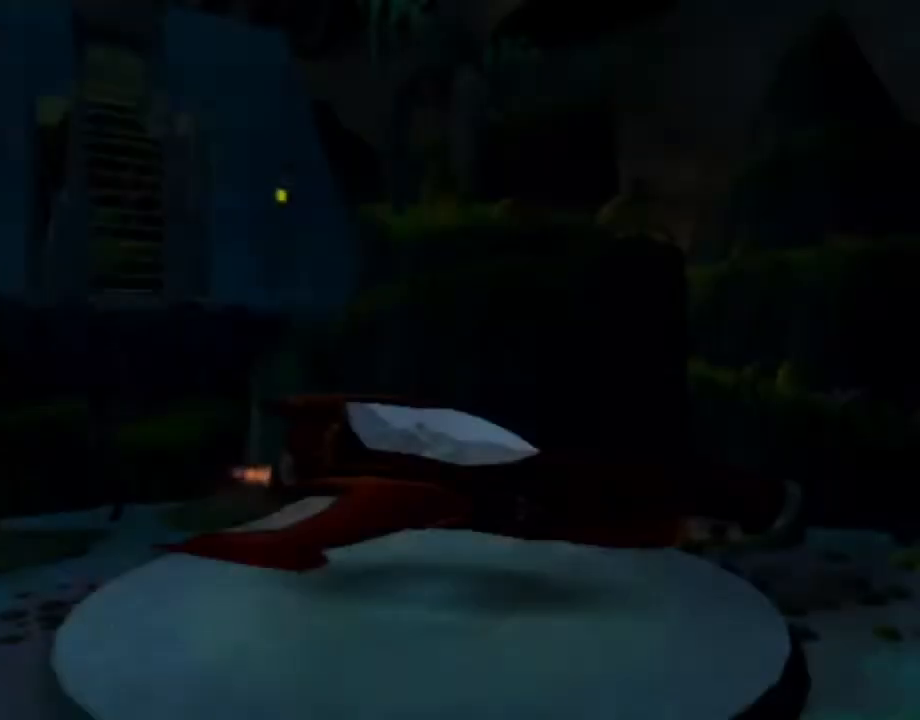
{"buttons": ["CROSS"], "left_stick": "center", "right_stick": "center", "events": [[67, "CROSS", "up"], [217, "CROSS", "down"], [283, "CROSS", "up"], [350, "CROSS", "down"], [400, "CROSS", "up"], [450, "CROSS", "down"]]}
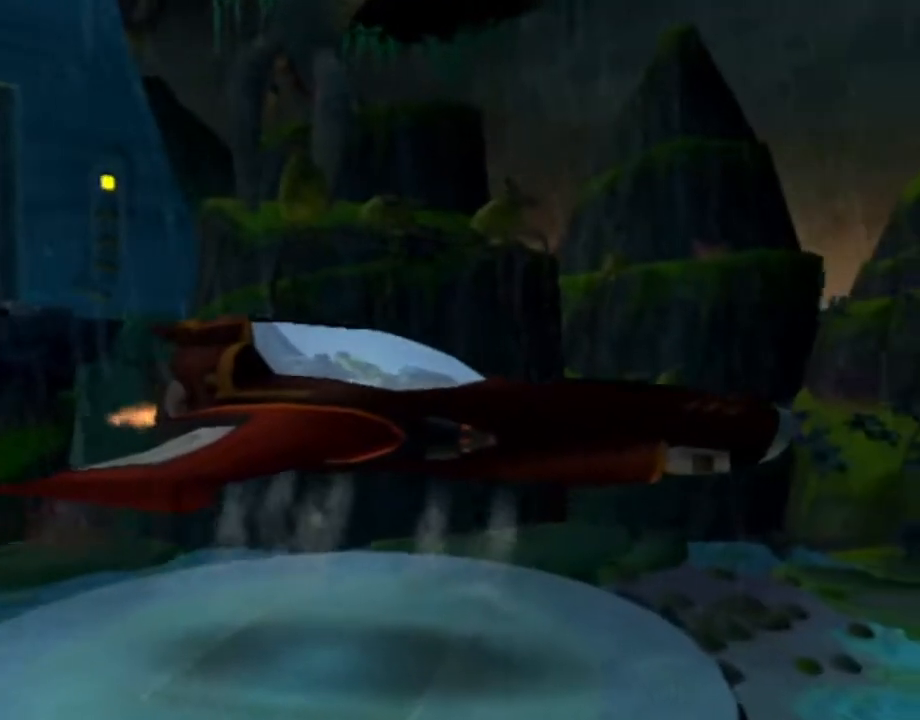
{"buttons": ["CROSS"], "left_stick": "center", "right_stick": "center", "events": [[33, "CROSS", "up"], [83, "CROSS", "down"], [133, "CROSS", "up"], [200, "CROSS", "down"], [267, "CROSS", "up"], [333, "CROSS", "down"], [383, "CROSS", "up"], [433, "CROSS", "down"]]}
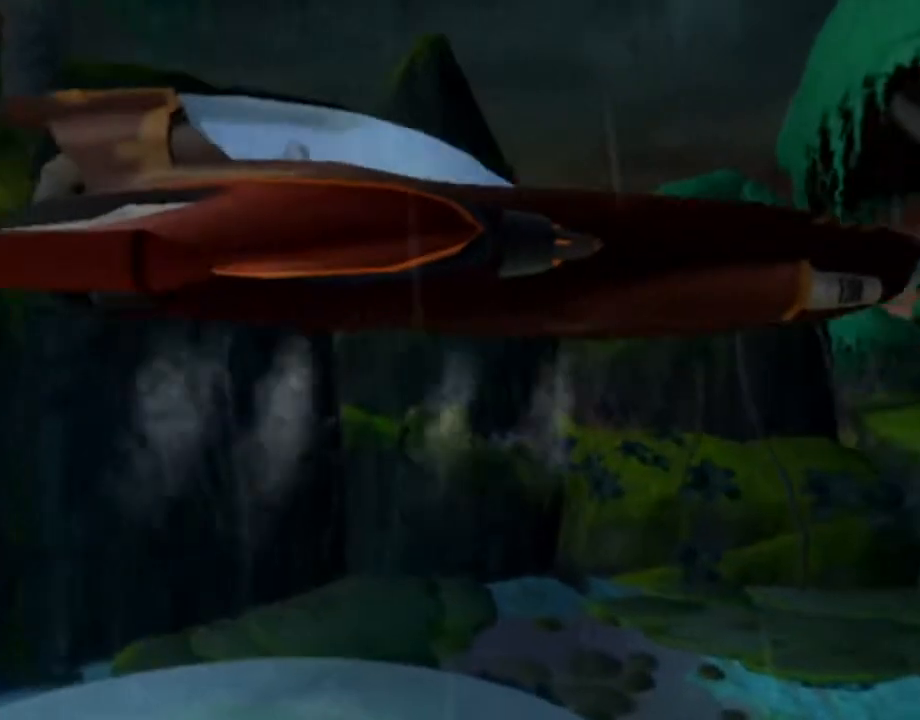
{"buttons": ["CROSS"], "left_stick": "center", "right_stick": "center", "events": [[17, "CROSS", "up"], [83, "CROSS", "down"], [133, "CROSS", "up"], [200, "CROSS", "down"], [250, "CROSS", "up"], [333, "CROSS", "down"]]}
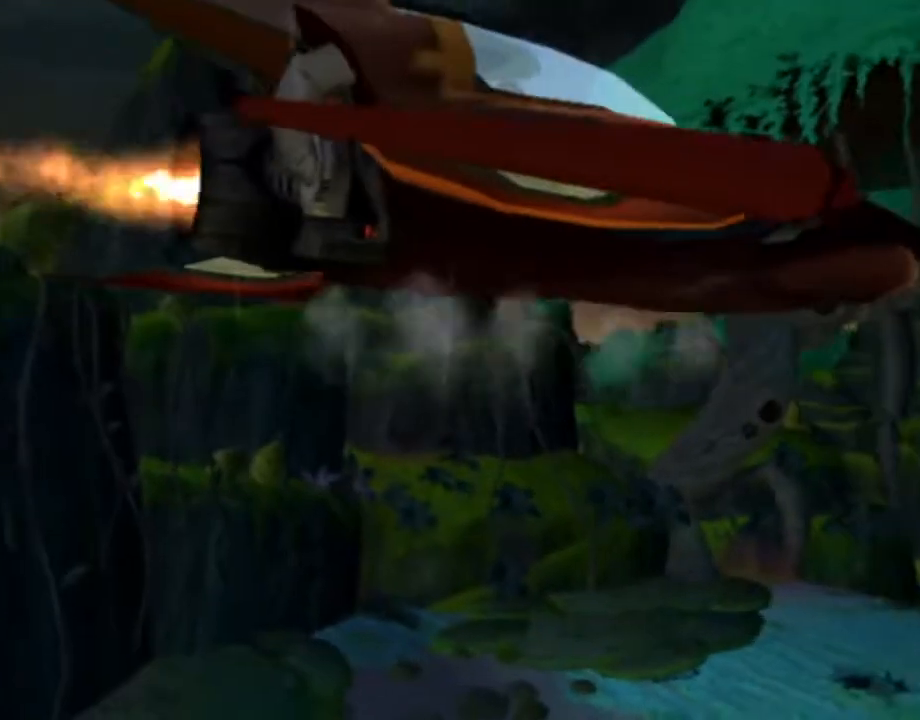
{"buttons": ["CROSS"], "left_stick": "center", "right_stick": "center", "events": [[33, "CROSS", "up"], [83, "CROSS", "down"], [133, "CROSS", "up"], [217, "CROSS", "down"], [267, "CROSS", "up"], [350, "CROSS", "down"], [400, "CROSS", "up"], [467, "CROSS", "down"]]}
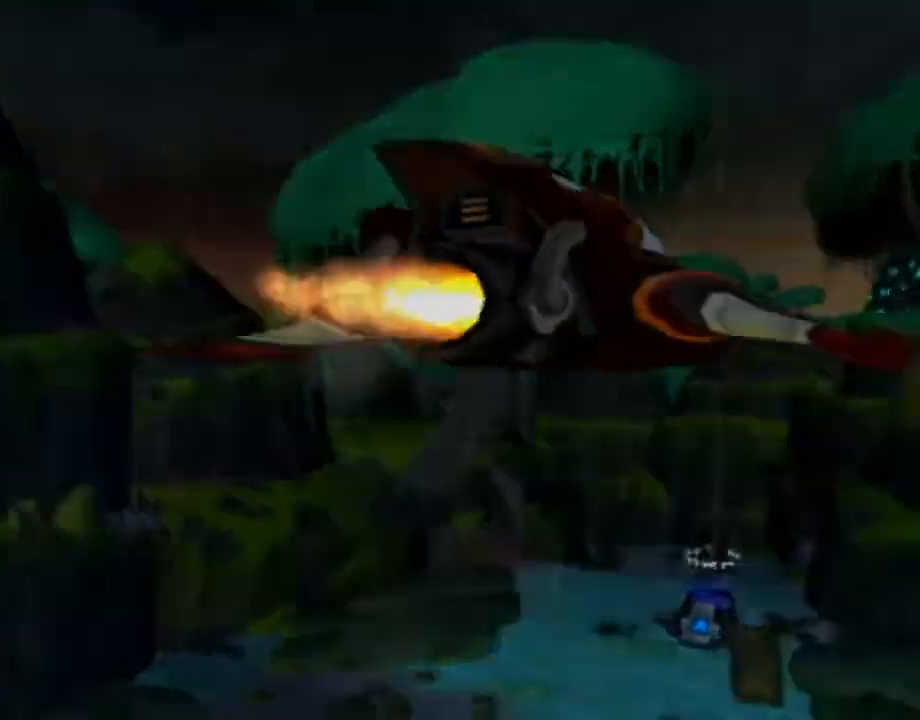
{"buttons": [], "left_stick": "center", "right_stick": "center", "events": [[33, "CROSS", "up"], [100, "CROSS", "down"], [300, "CROSS", "up"]]}